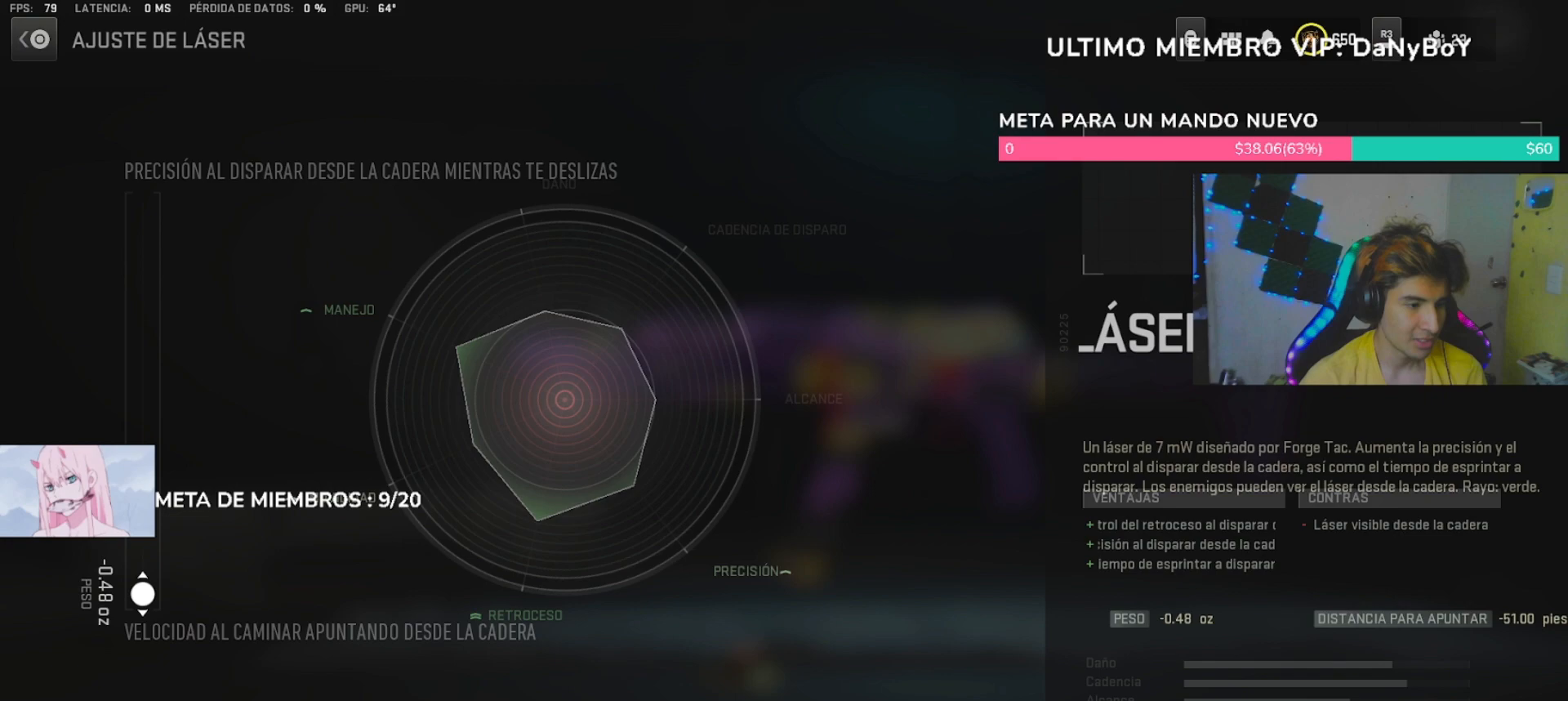
Gameplay with a controller (PlayStation layout); each line is a JSON object with the inputs held at the frame after it. "button_events" lists button changes between this image and that frame as [ms after this image, input, new state], when the widget could be followed in between (sticks are given only as held states).
{"buttons": [], "left_stick": "center", "right_stick": "center", "button_events": []}
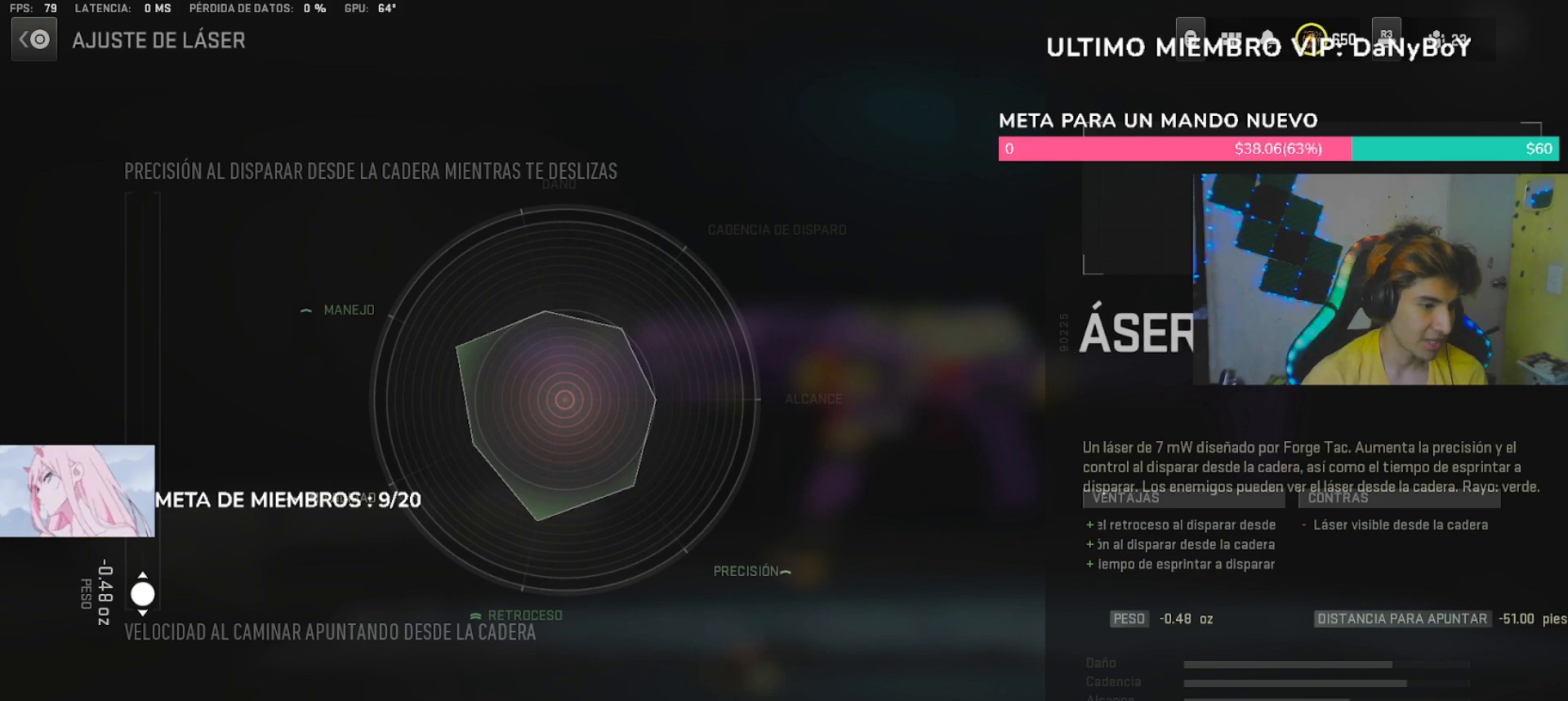
{"buttons": [], "left_stick": "center", "right_stick": "center", "button_events": []}
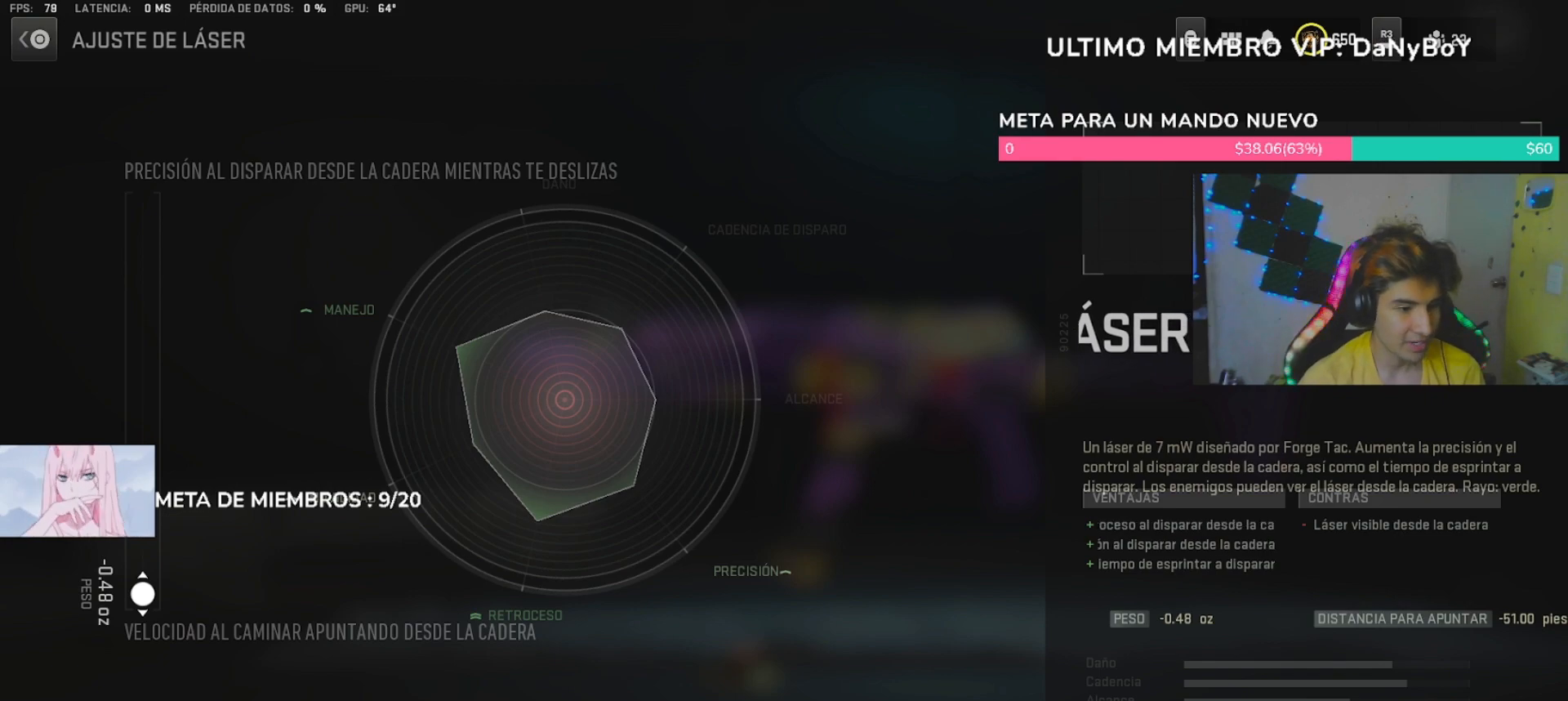
{"buttons": [], "left_stick": "center", "right_stick": "center", "button_events": []}
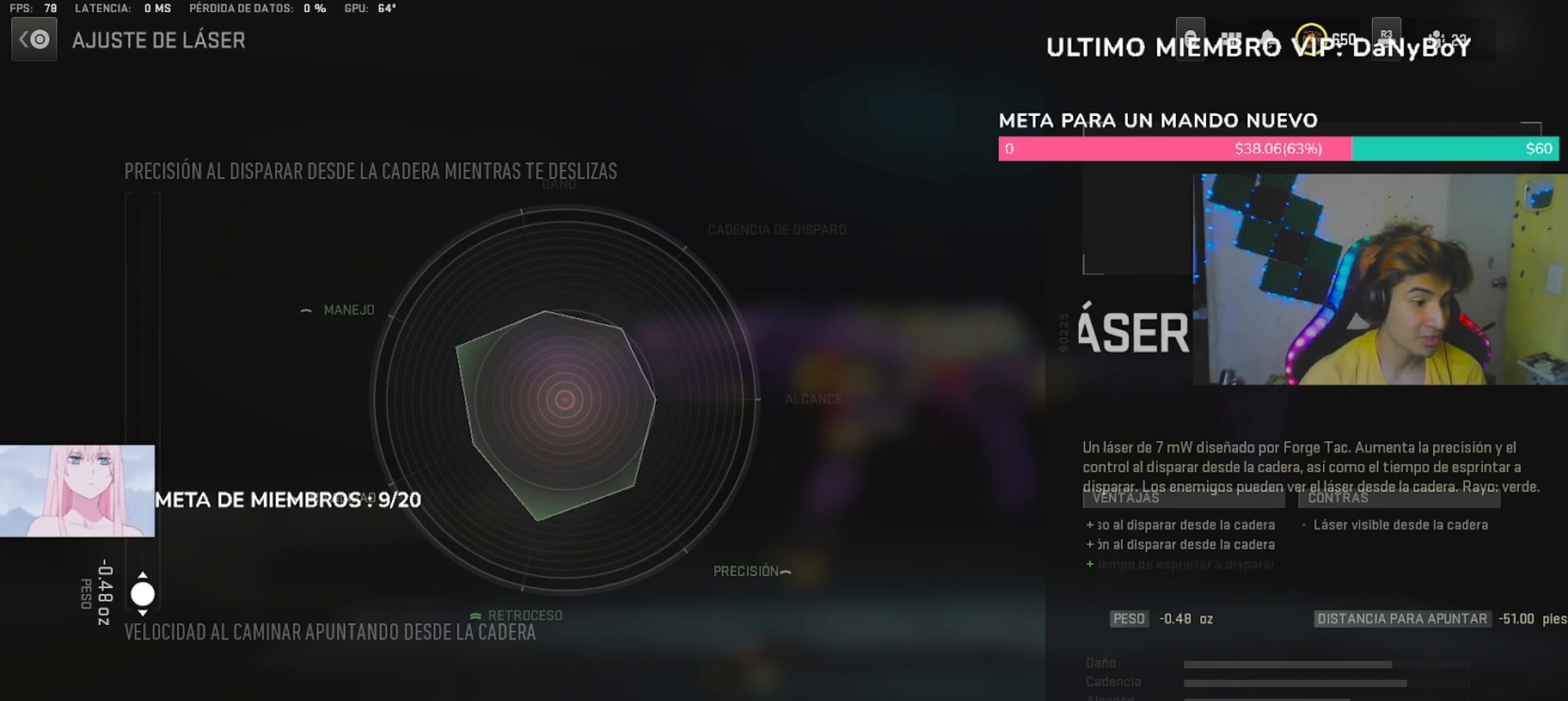
{"buttons": [], "left_stick": "center", "right_stick": "center", "button_events": []}
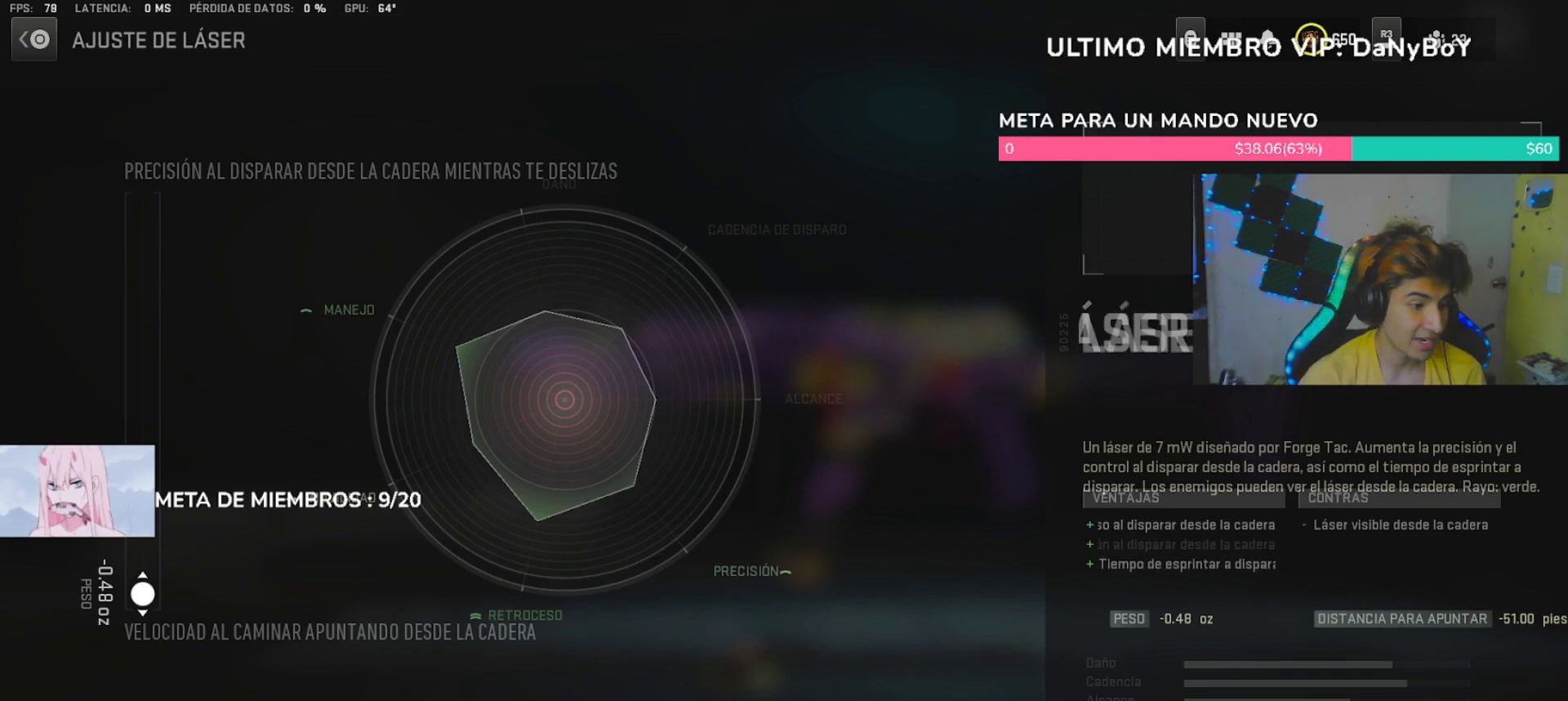
{"buttons": [], "left_stick": "center", "right_stick": "center", "button_events": []}
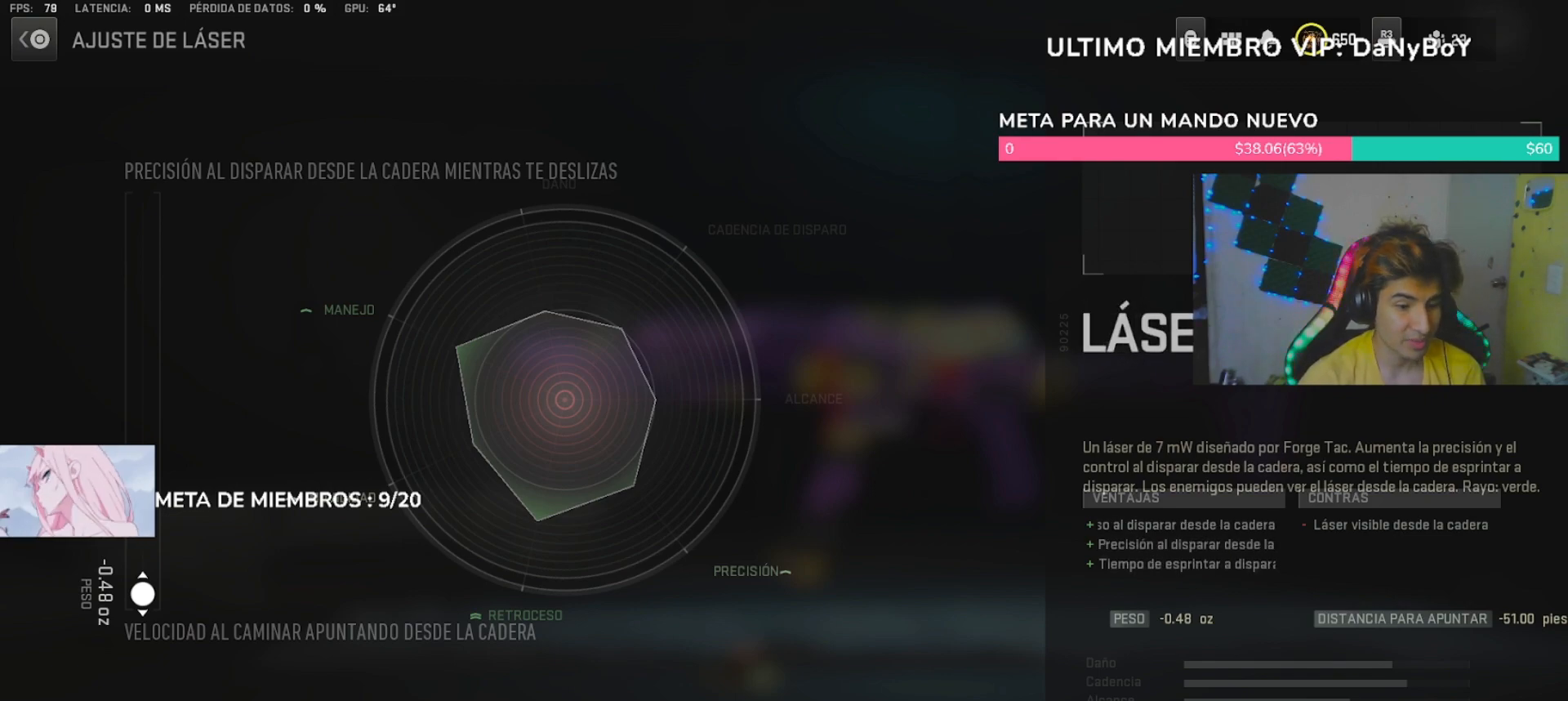
{"buttons": [], "left_stick": "center", "right_stick": "center", "button_events": [[100, "CIRCLE", "down"], [233, "CIRCLE", "up"], [300, "DPAD_LEFT", "down"], [433, "DPAD_LEFT", "up"]]}
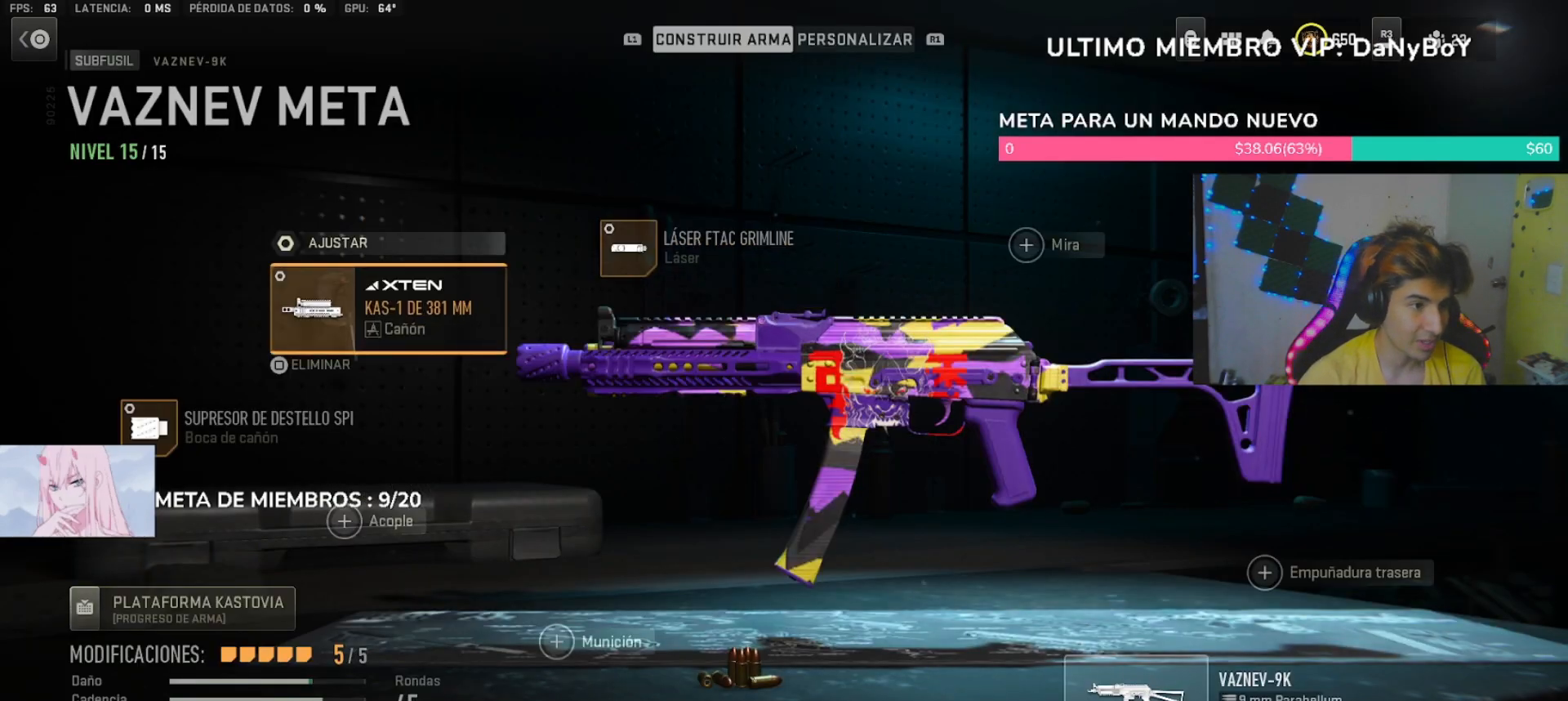
{"buttons": [], "left_stick": "center", "right_stick": "center", "button_events": [[167, "CROSS", "down"], [300, "CROSS", "up"]]}
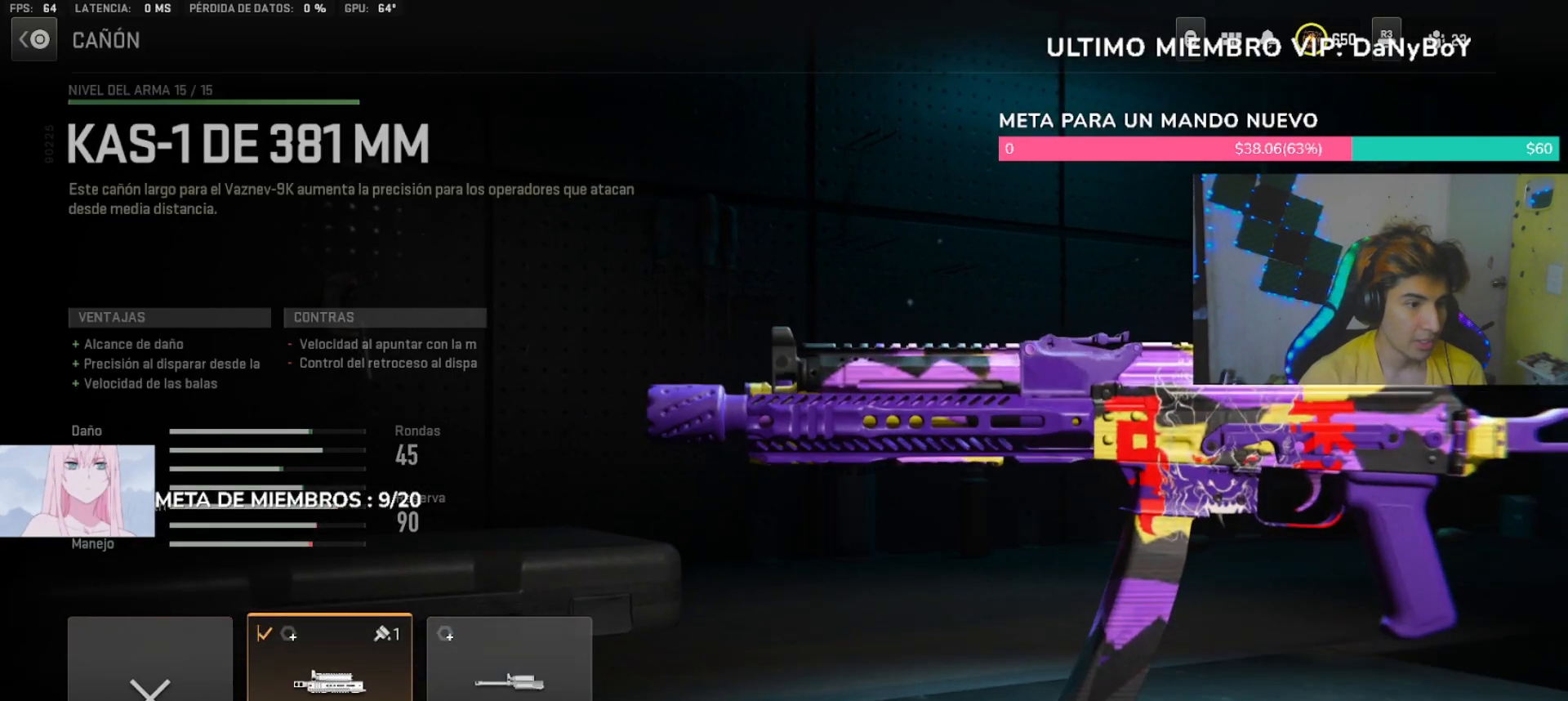
{"buttons": [], "left_stick": "center", "right_stick": "center", "button_events": []}
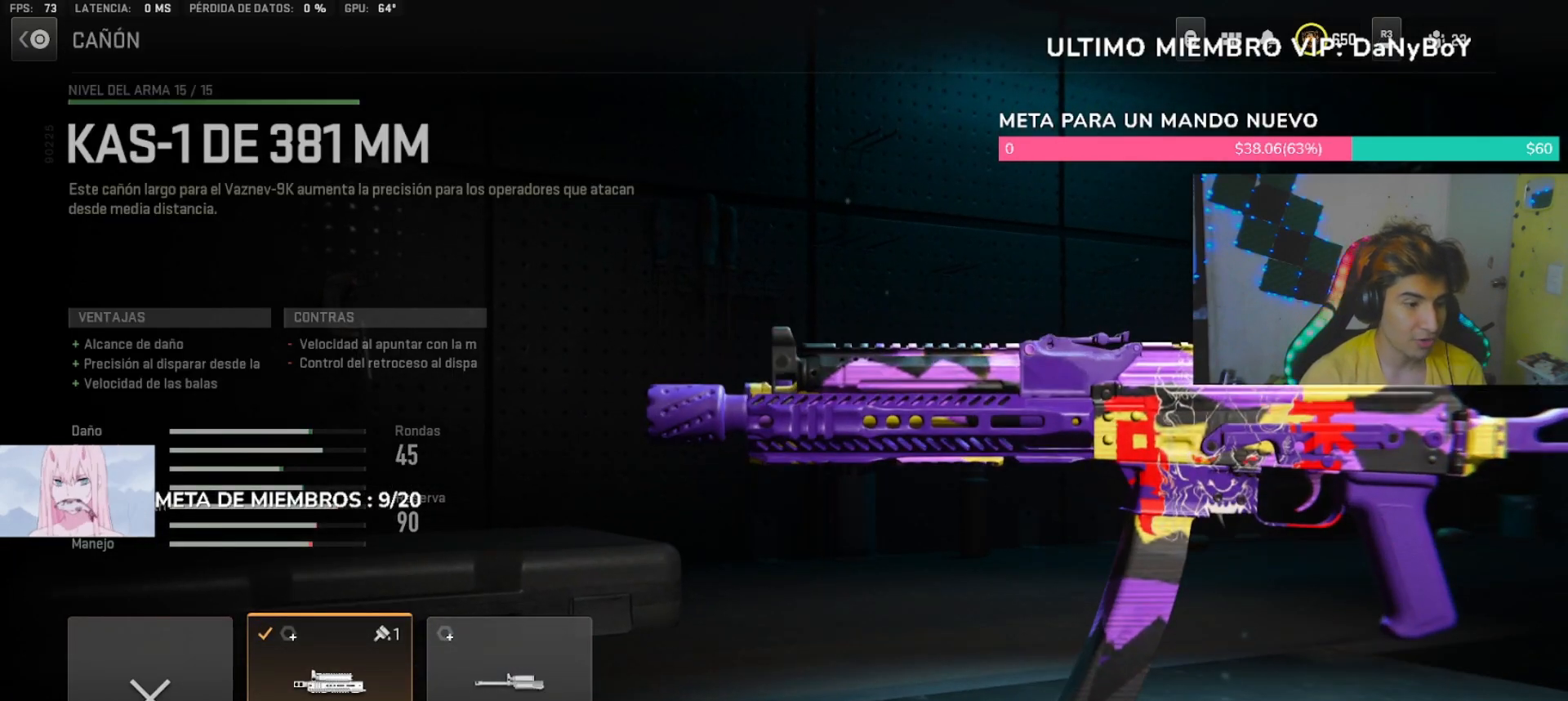
{"buttons": [], "left_stick": "center", "right_stick": "center", "button_events": []}
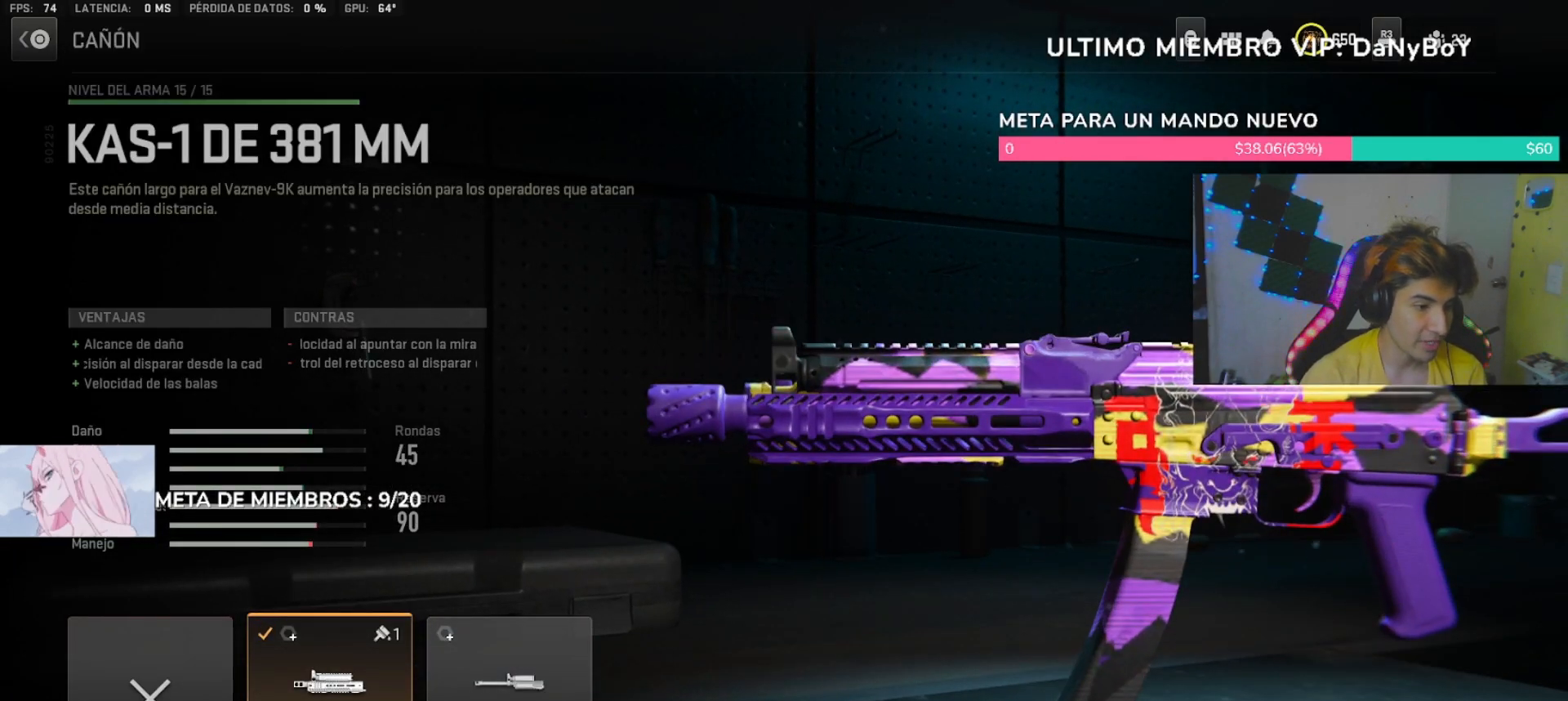
{"buttons": [], "left_stick": "center", "right_stick": "center", "button_events": [[33, "CIRCLE", "down"], [133, "CIRCLE", "up"], [233, "DPAD_UP", "down"], [300, "DPAD_UP", "up"], [367, "CROSS", "down"], [500, "CROSS", "up"]]}
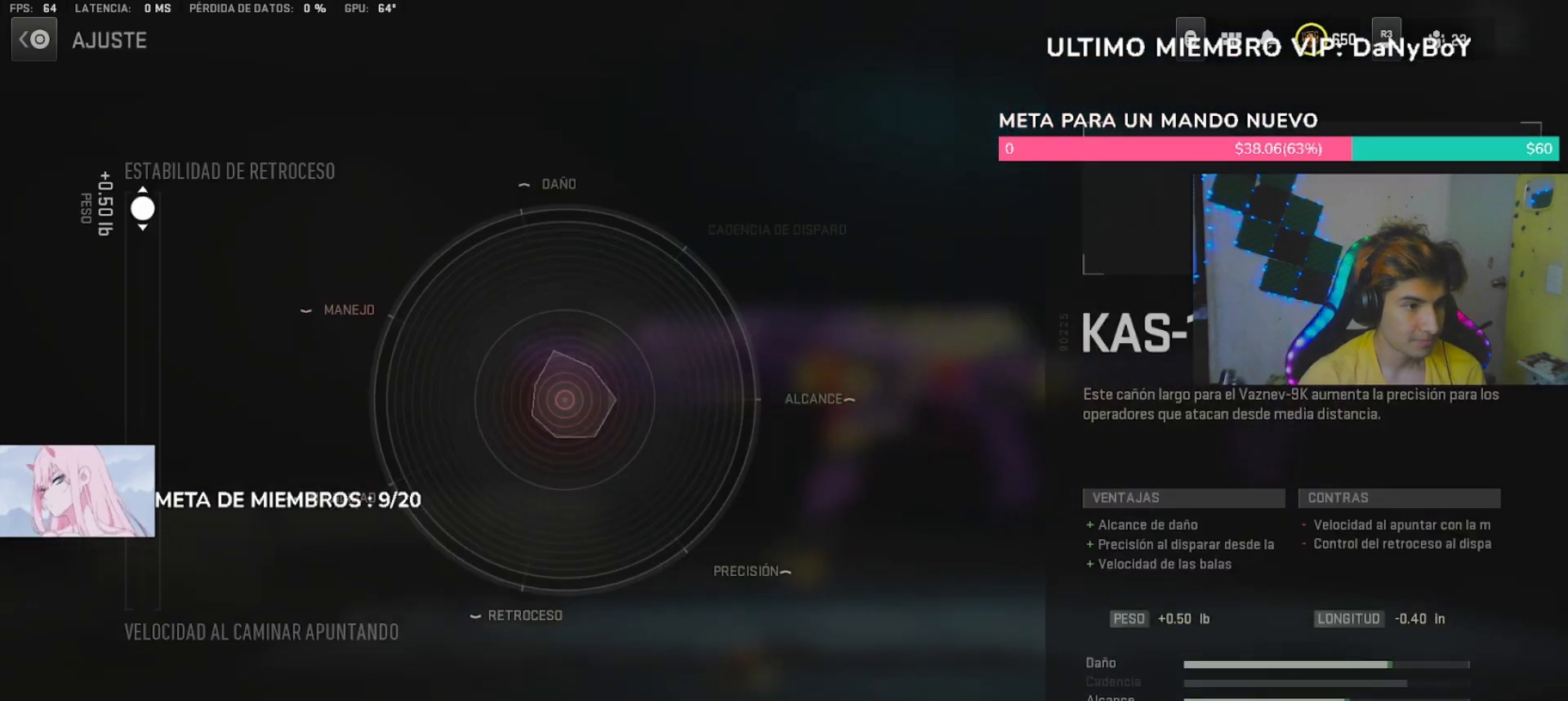
{"buttons": [], "left_stick": "center", "right_stick": "center", "button_events": []}
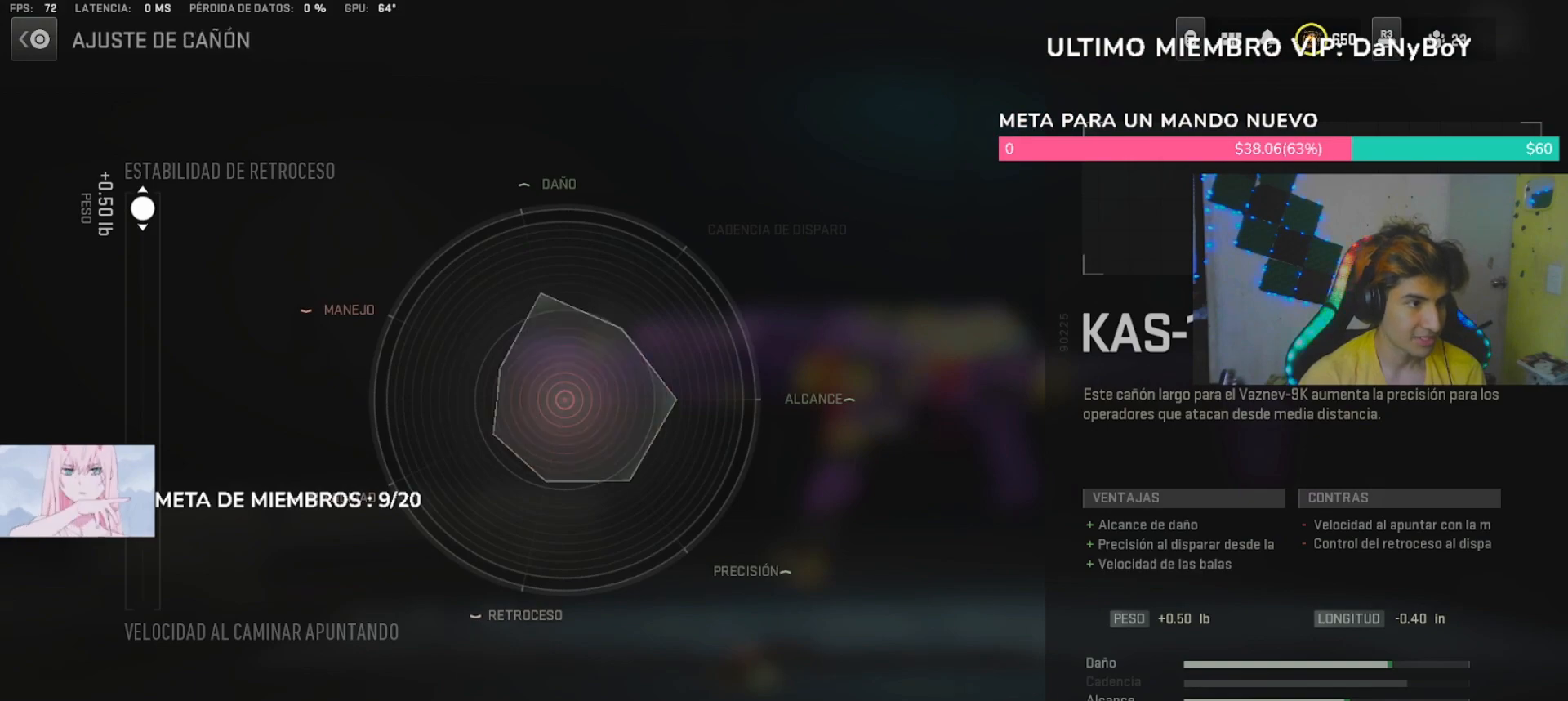
{"buttons": [], "left_stick": "center", "right_stick": "center", "button_events": []}
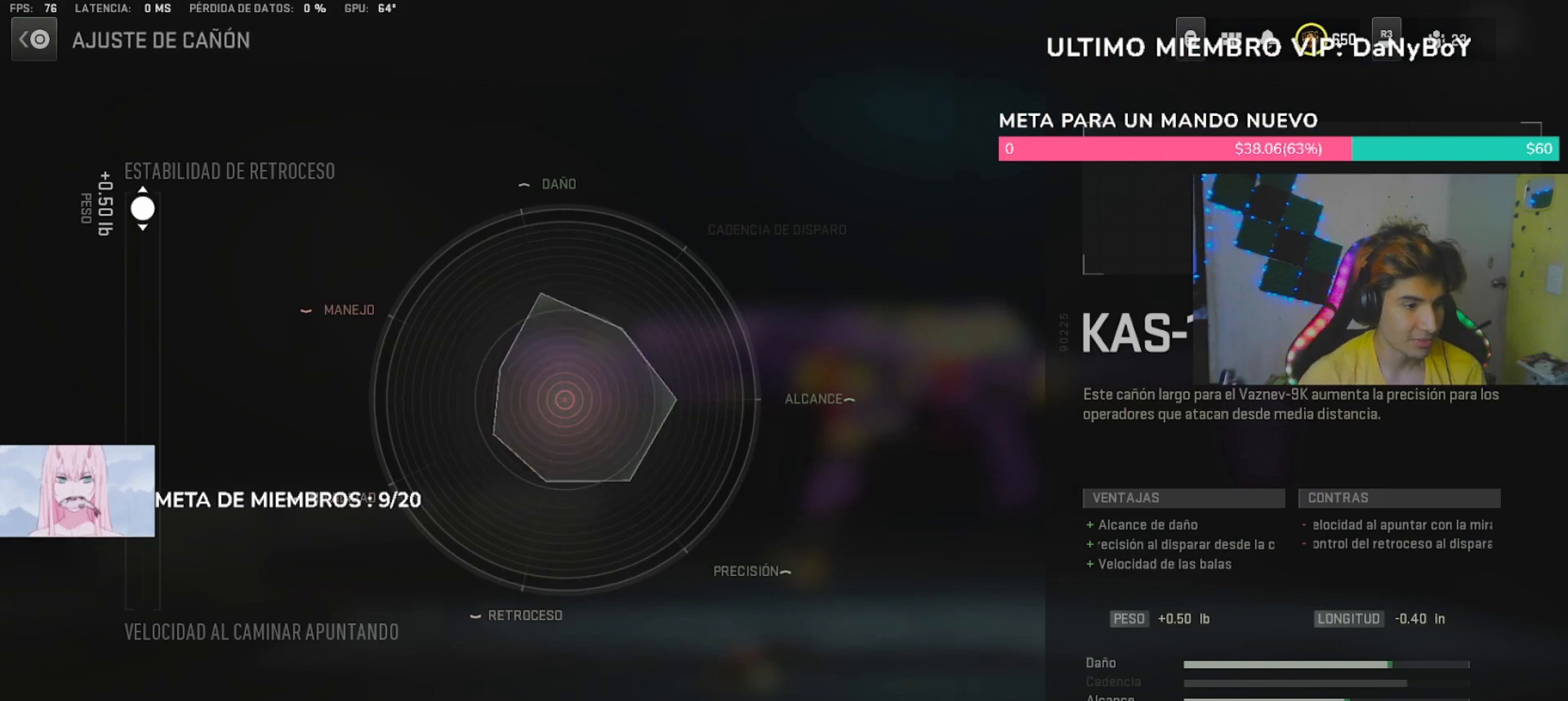
{"buttons": [], "left_stick": "center", "right_stick": "center", "button_events": []}
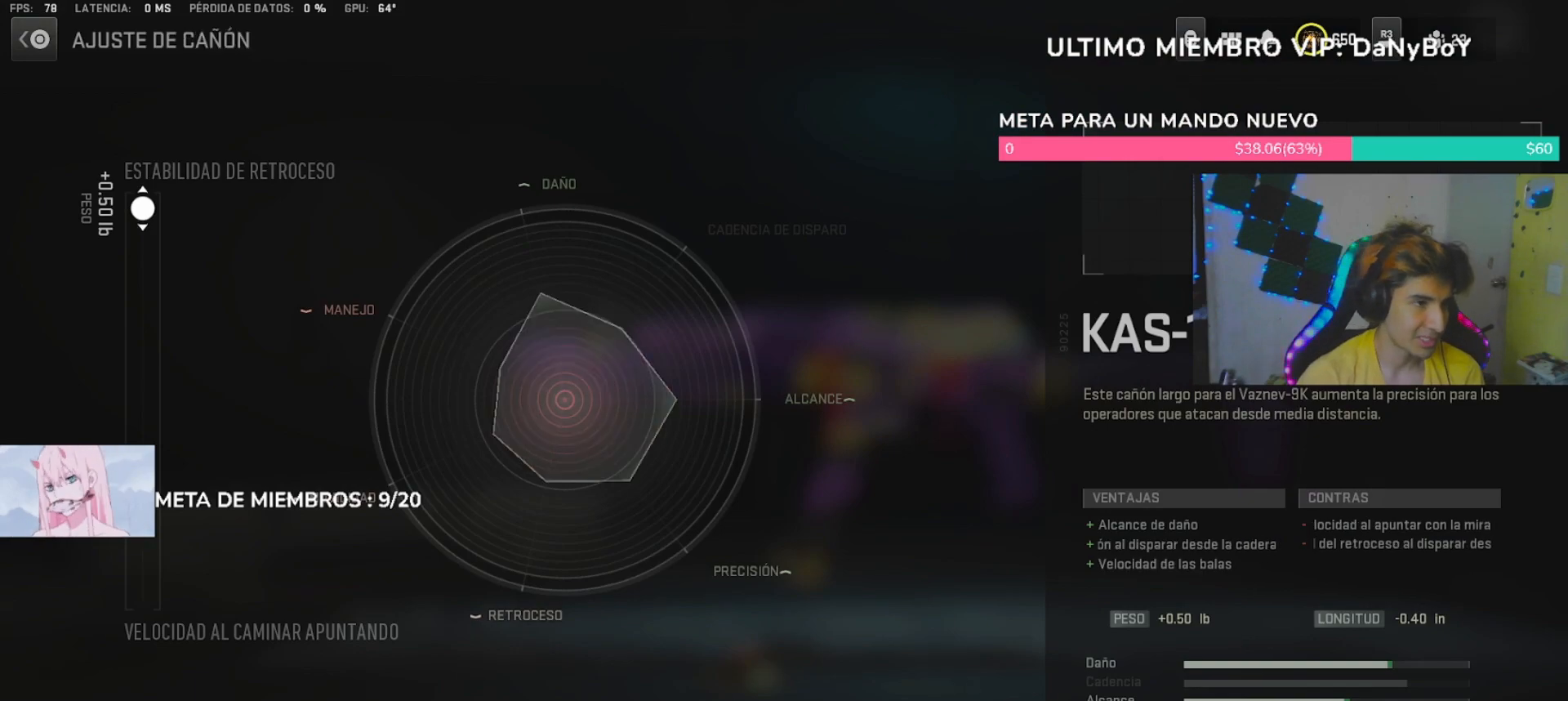
{"buttons": [], "left_stick": "center", "right_stick": "center", "button_events": []}
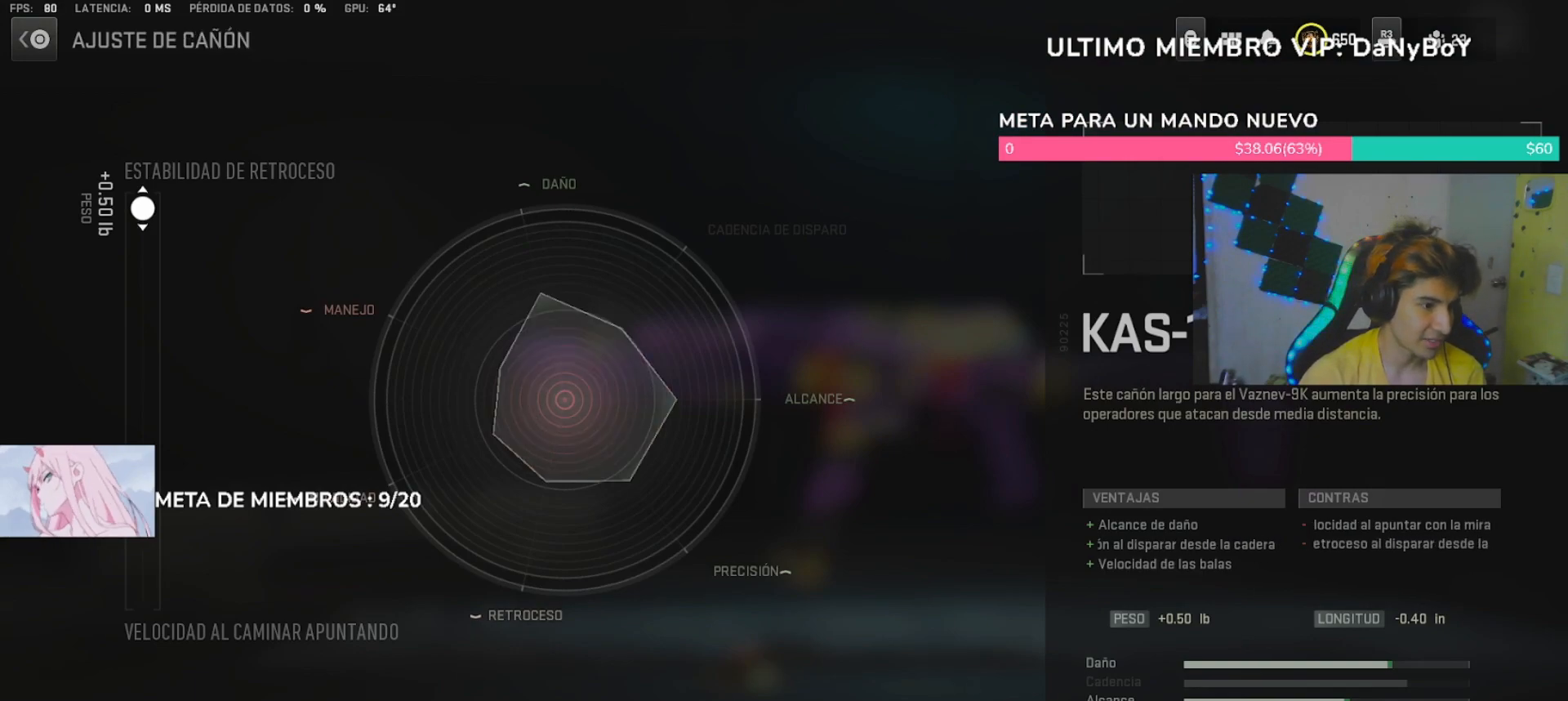
{"buttons": [], "left_stick": "center", "right_stick": "center", "button_events": []}
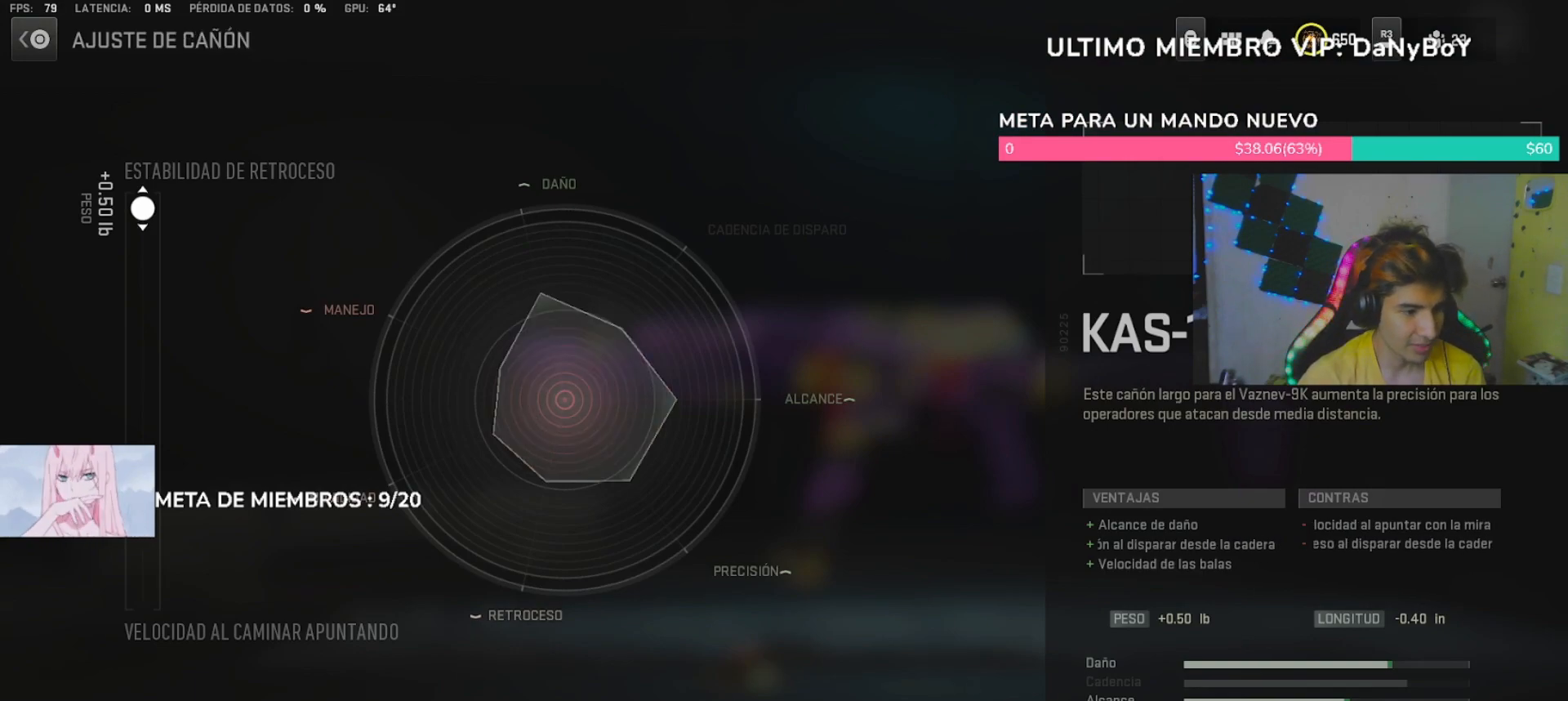
{"buttons": ["CIRCLE"], "left_stick": "center", "right_stick": "center", "button_events": [[400, "CIRCLE", "down"]]}
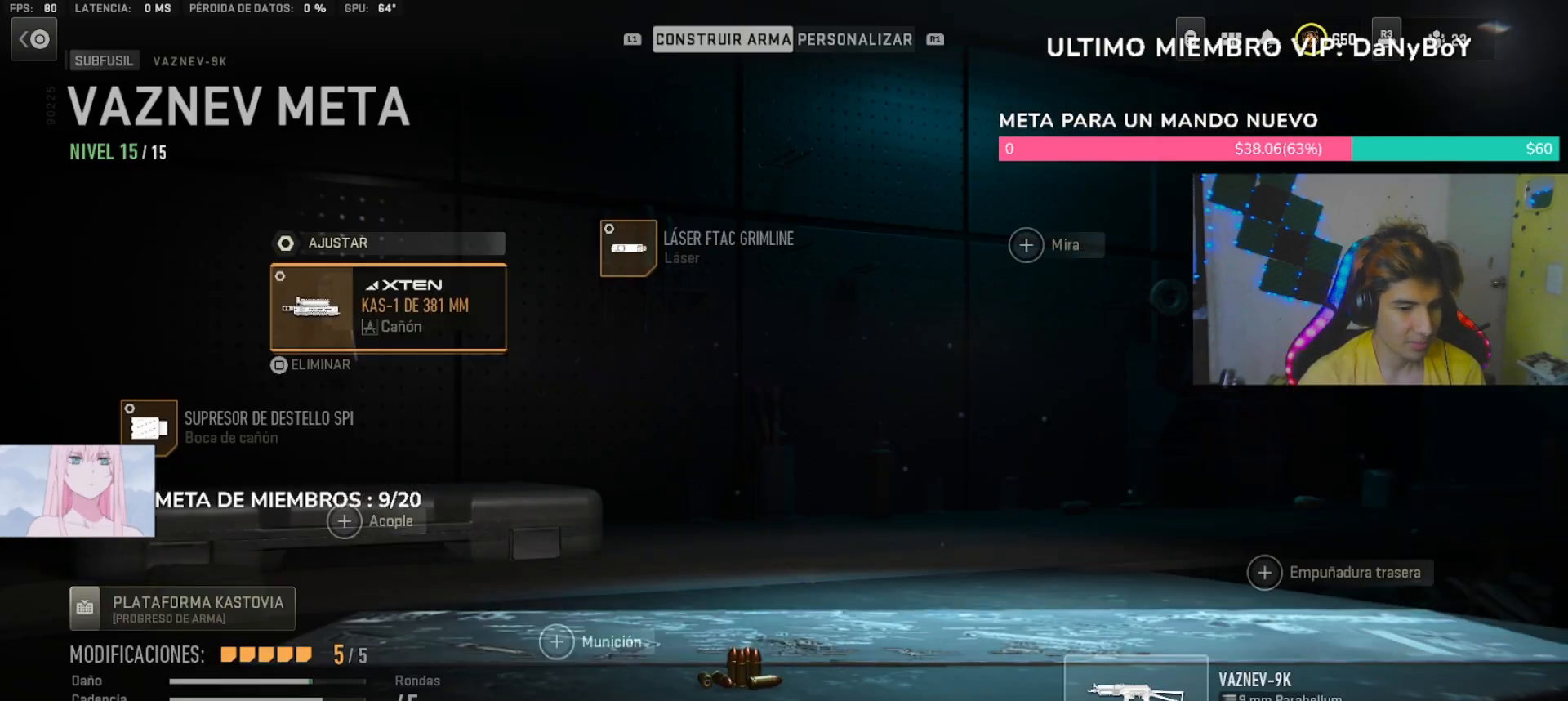
{"buttons": [], "left_stick": "center", "right_stick": "center", "button_events": [[33, "CIRCLE", "up"], [167, "DPAD_LEFT", "down"], [267, "DPAD_LEFT", "up"], [367, "CROSS", "down"], [467, "CROSS", "up"]]}